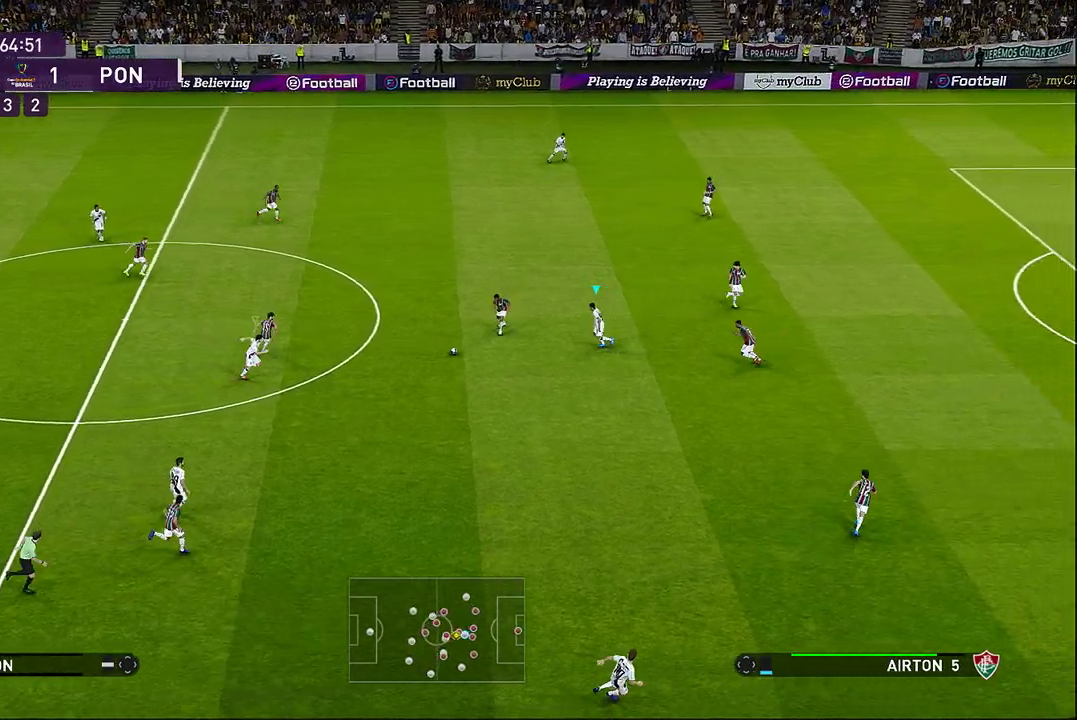
Gameplay with a controller (PlayStation layout); each line is a JSON object with the inputs held at the frame after it. "events" lists button and stick changes between this image and that frame as [ms after this image, input, new state], when the widget could be followed in between. Not read: right_stick.
{"buttons": [], "left_stick": "down-right", "events": [[300, "TRIANGLE", "down"], [417, "TRIANGLE", "up"]]}
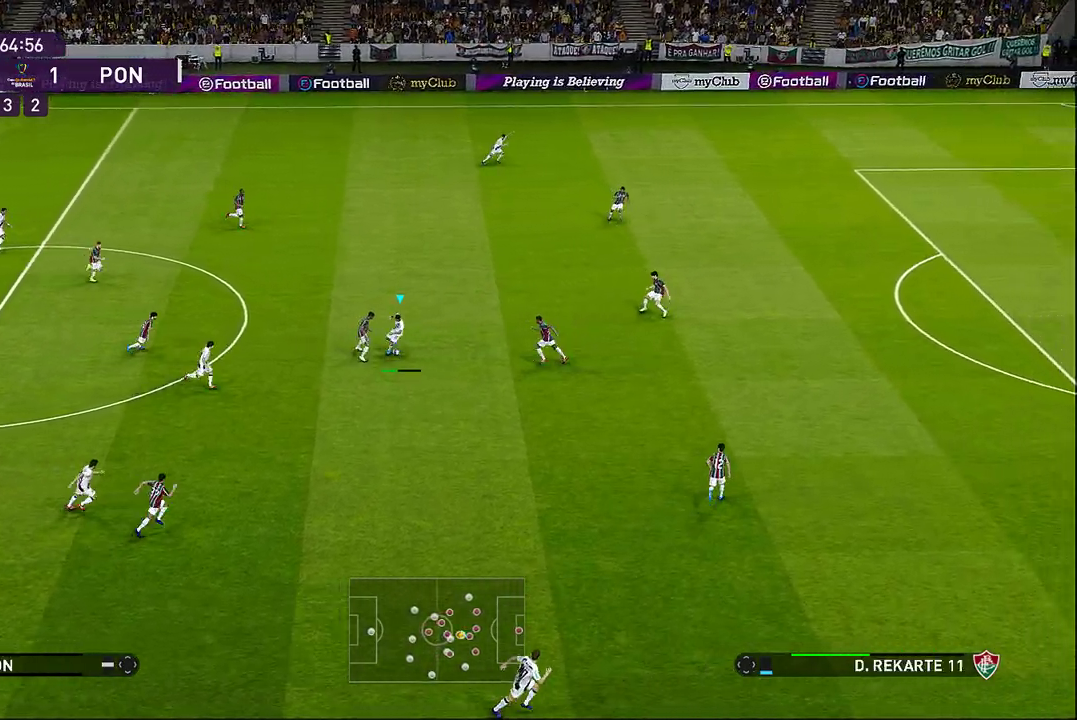
{"buttons": [], "left_stick": "down-right", "events": []}
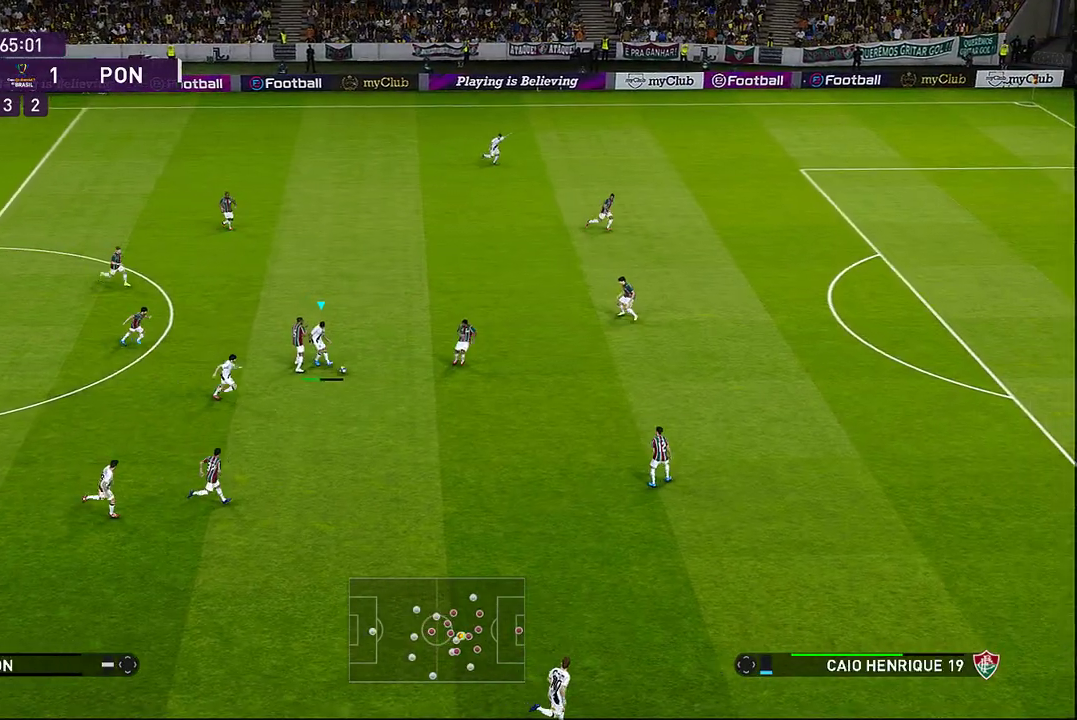
{"buttons": [], "left_stick": "down-right", "events": []}
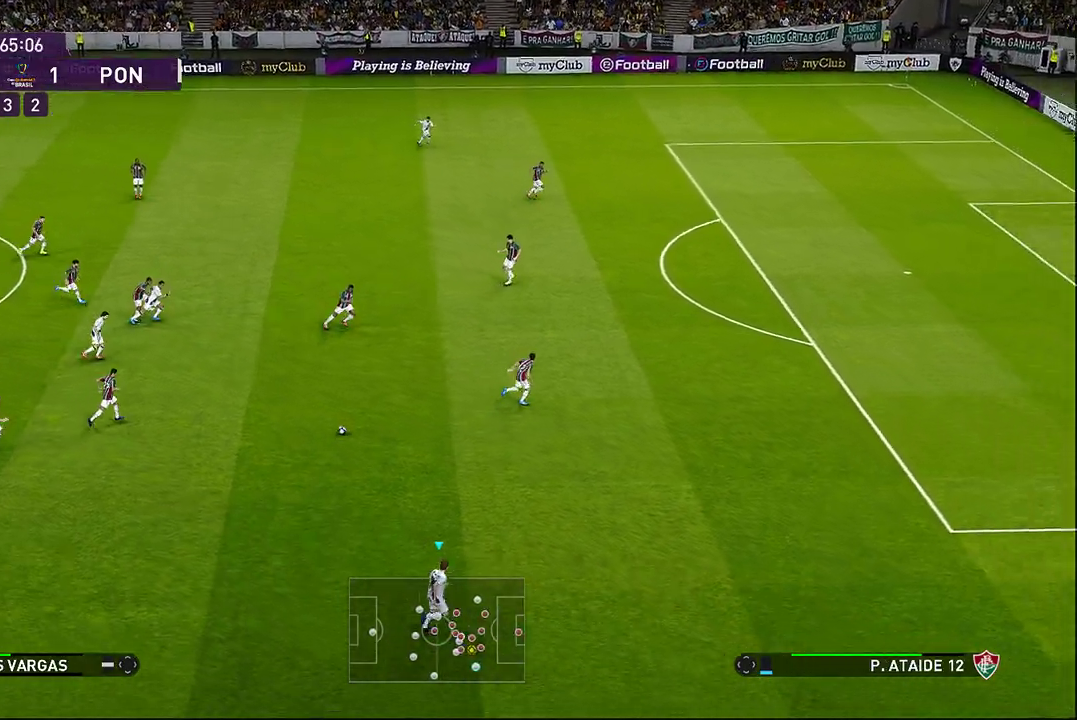
{"buttons": ["R1"], "left_stick": "right", "events": [[50, "left_stick", "right"], [233, "R1", "down"]]}
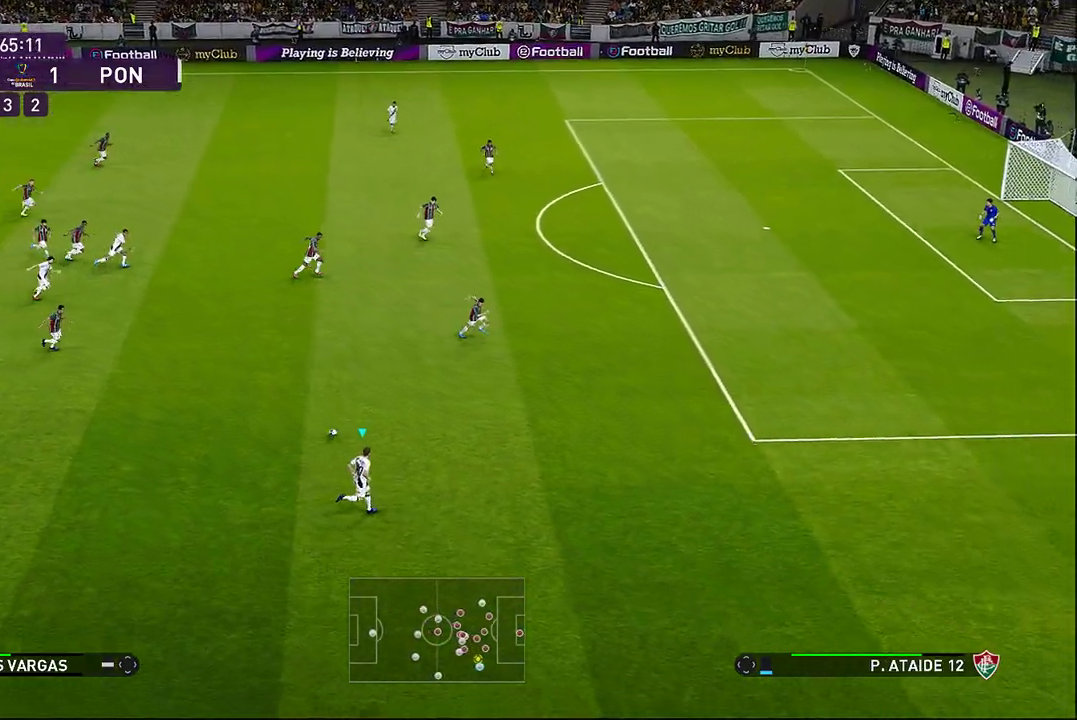
{"buttons": ["R1"], "left_stick": "right", "events": []}
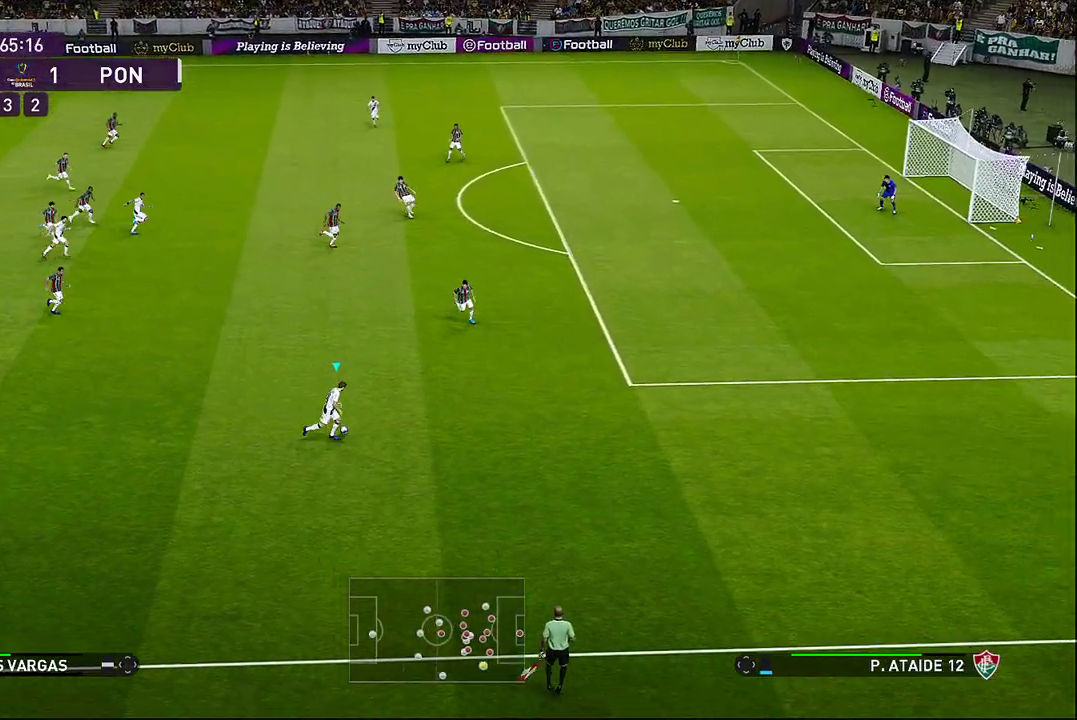
{"buttons": ["R1"], "left_stick": "right", "events": []}
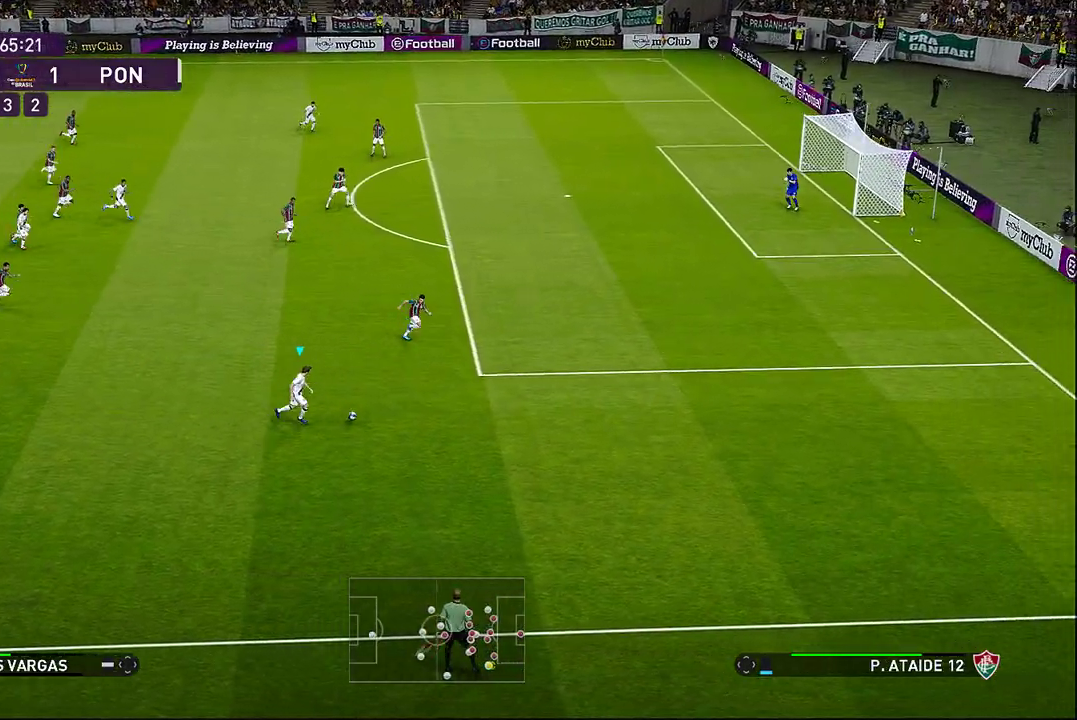
{"buttons": ["R1"], "left_stick": "right", "events": []}
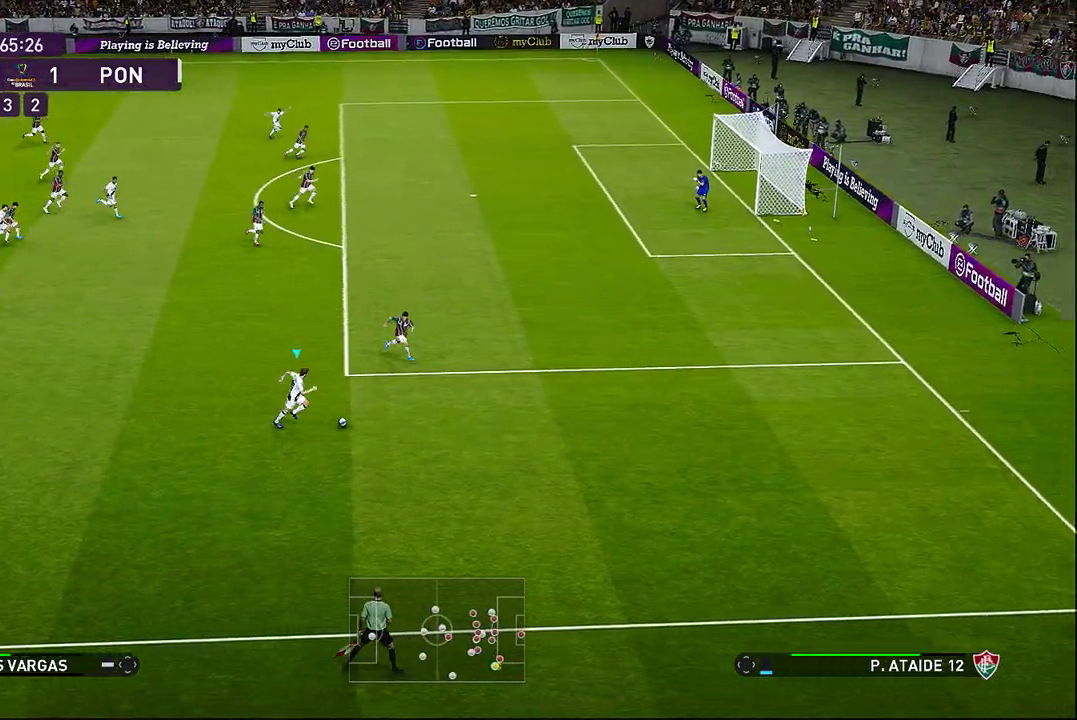
{"buttons": [], "left_stick": "up", "events": [[67, "R1", "up"], [67, "left_stick", "up-right"], [150, "CIRCLE", "down"], [200, "left_stick", "up"], [233, "CIRCLE", "up"]]}
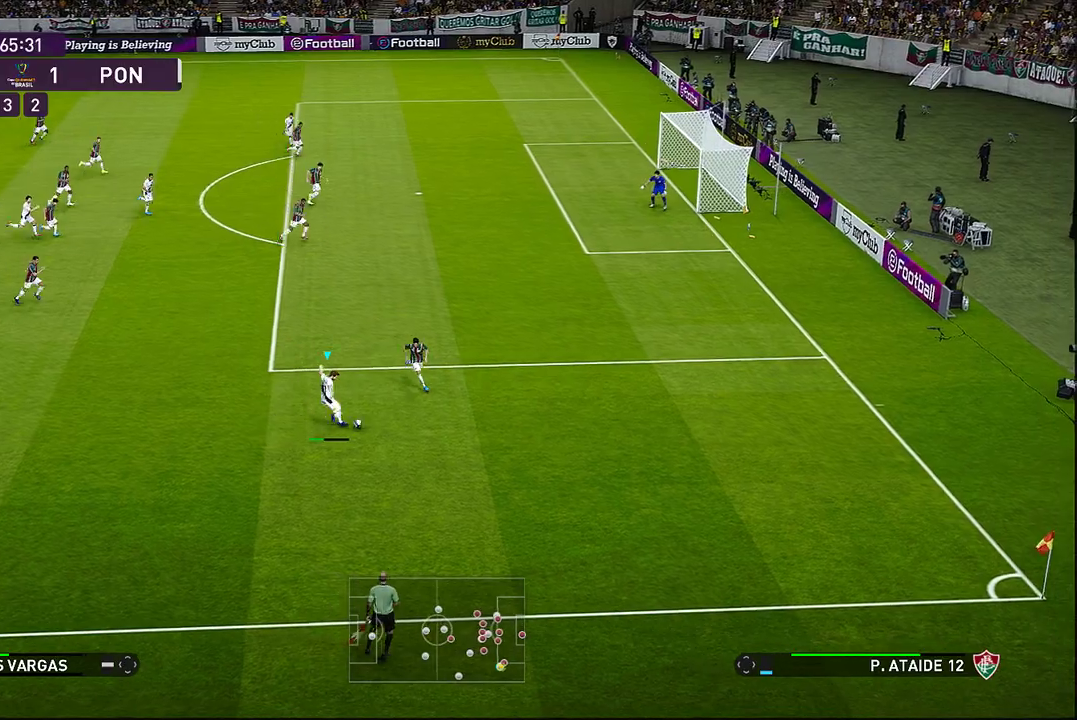
{"buttons": [], "left_stick": "up-right", "events": [[283, "left_stick", "up-right"]]}
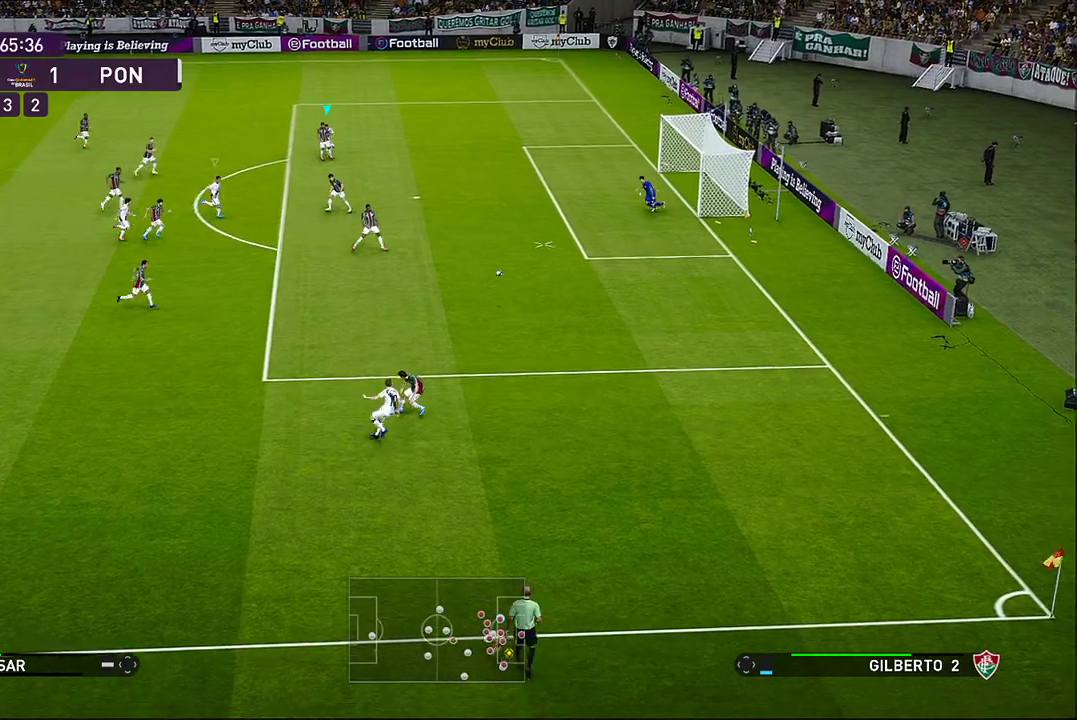
{"buttons": [], "left_stick": "right", "events": [[117, "left_stick", "right"]]}
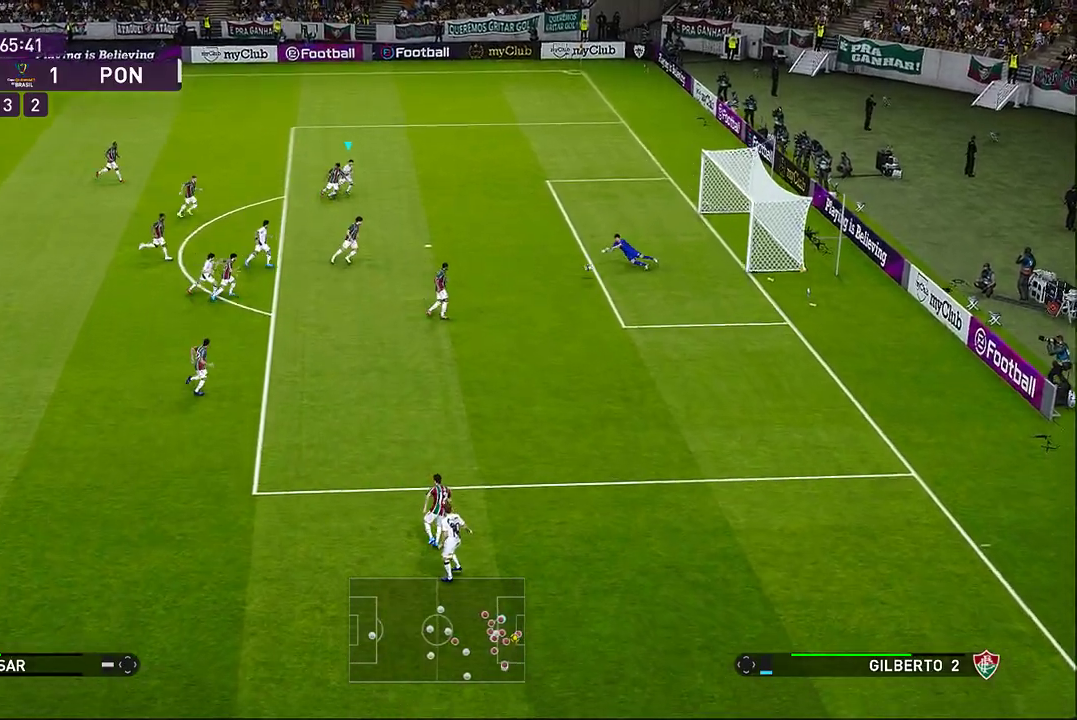
{"buttons": [], "left_stick": "center", "events": [[17, "left_stick", "center"]]}
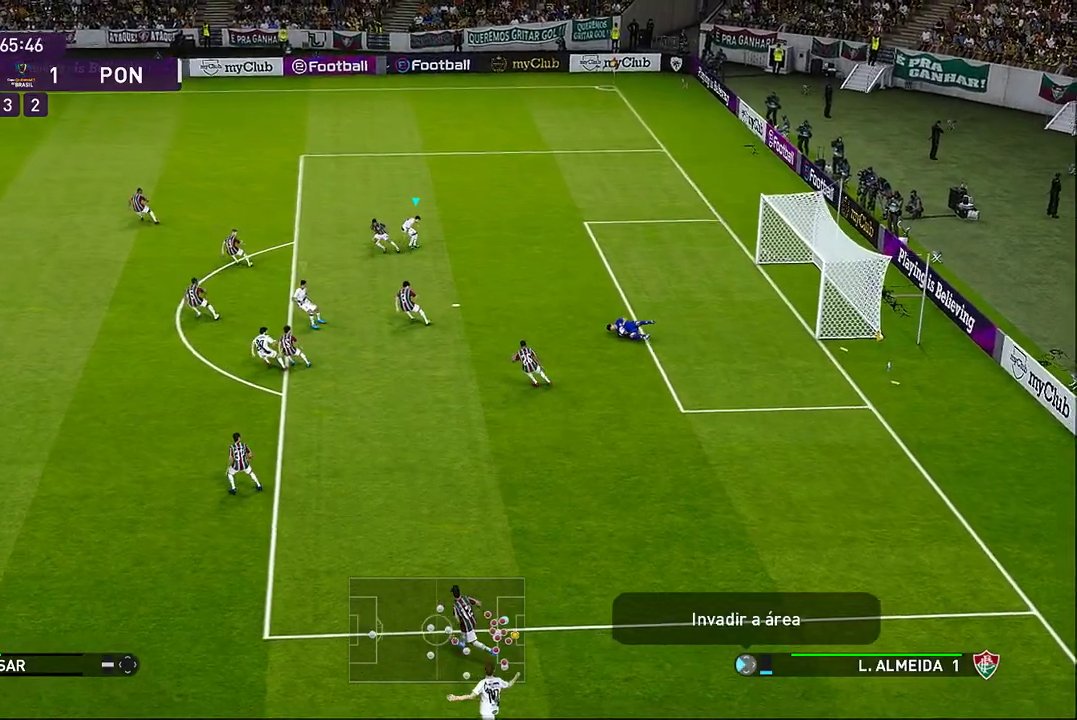
{"buttons": [], "left_stick": "center", "events": []}
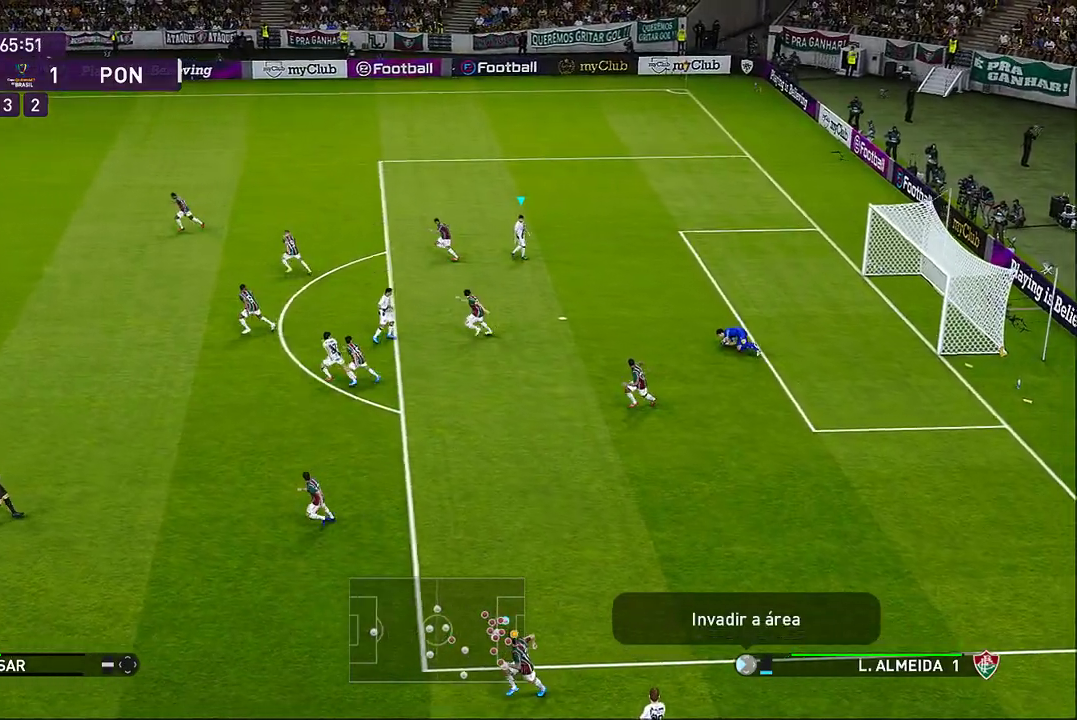
{"buttons": [], "left_stick": "center", "events": []}
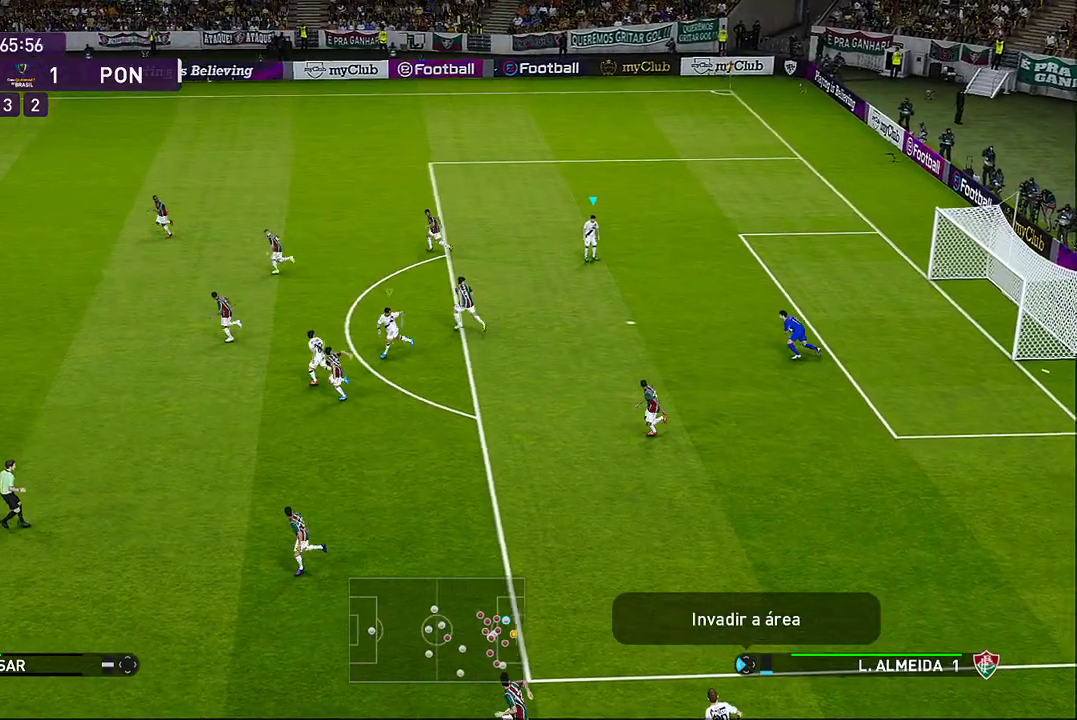
{"buttons": ["DPAD_UP"], "left_stick": "center", "events": [[117, "DPAD_UP", "down"]]}
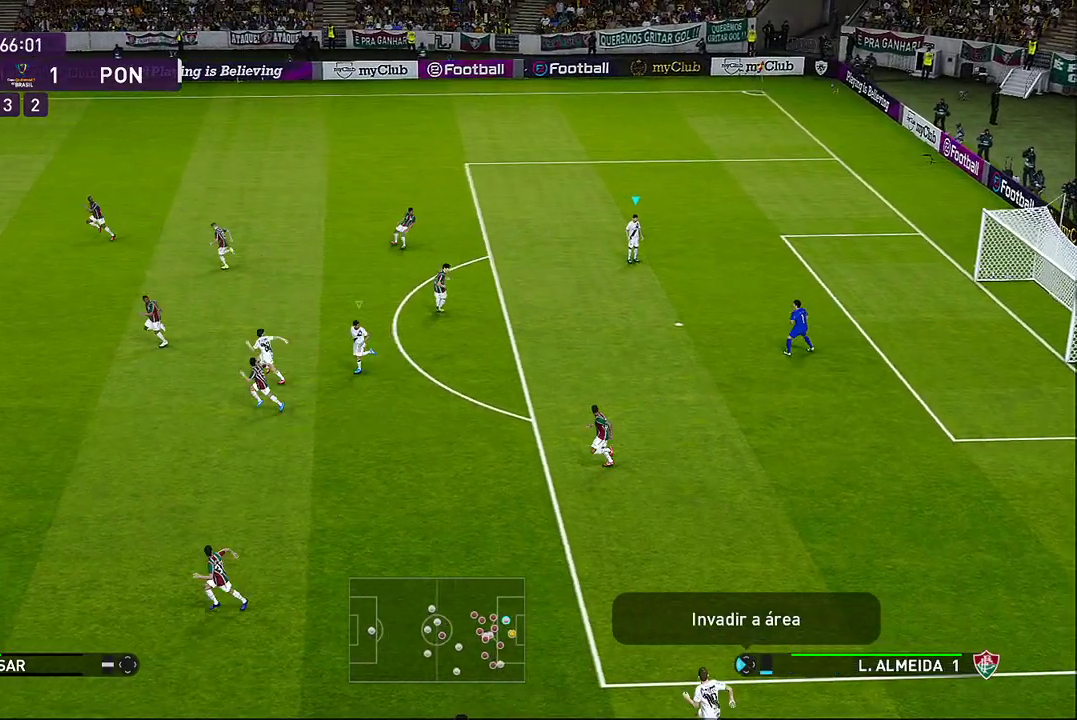
{"buttons": ["DPAD_LEFT"], "left_stick": "center", "events": [[167, "DPAD_UP", "up"], [400, "DPAD_LEFT", "down"]]}
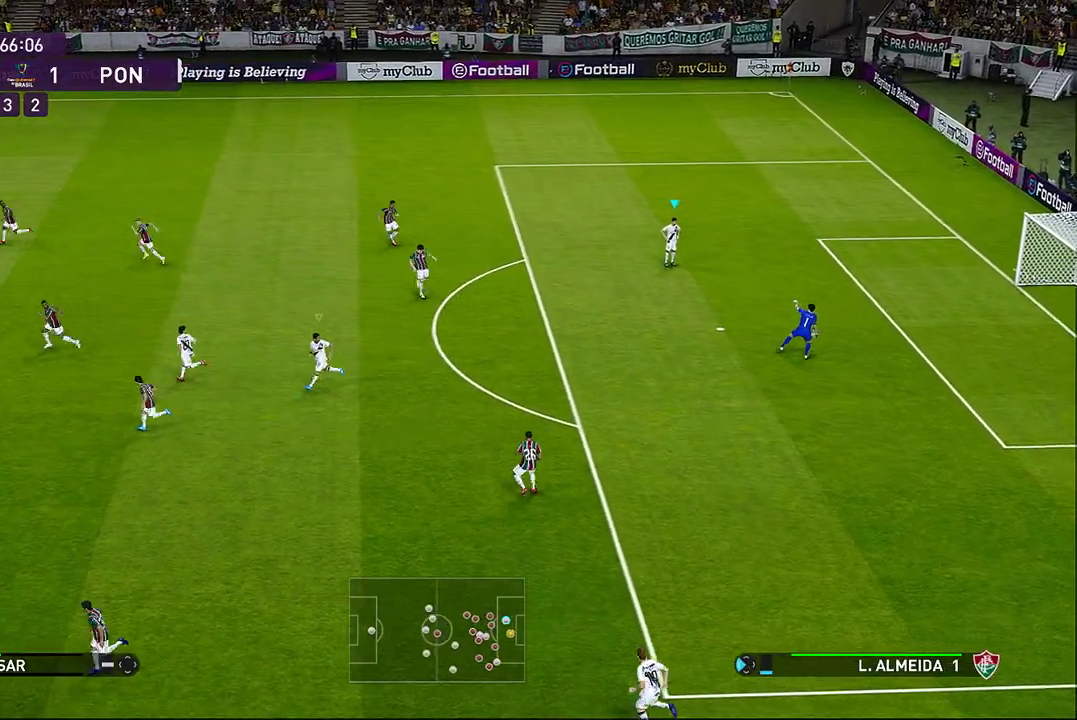
{"buttons": ["DPAD_LEFT"], "left_stick": "center", "events": []}
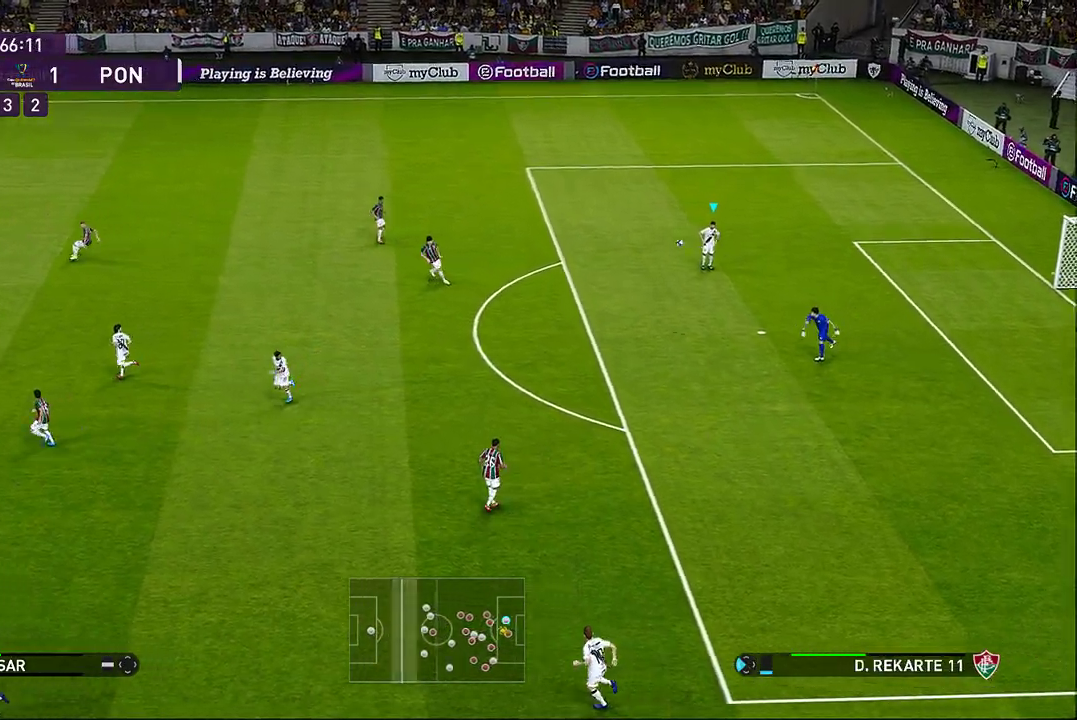
{"buttons": ["DPAD_LEFT"], "left_stick": "center", "events": []}
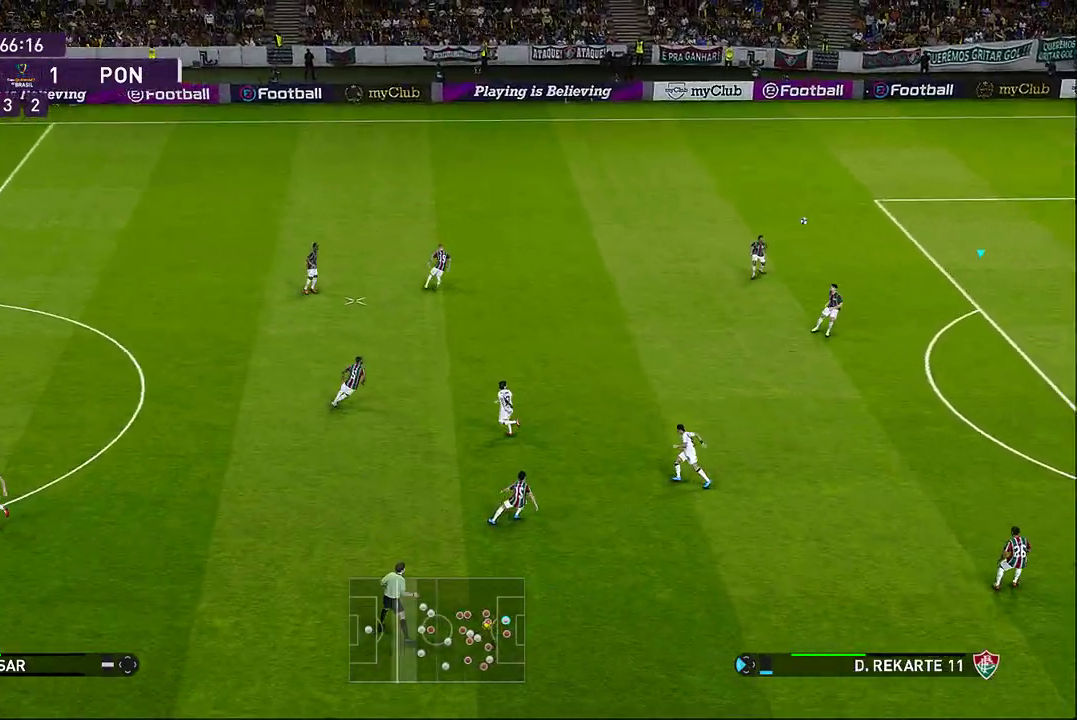
{"buttons": ["DPAD_RIGHT"], "left_stick": "center", "events": [[50, "DPAD_LEFT", "up"], [233, "DPAD_RIGHT", "down"]]}
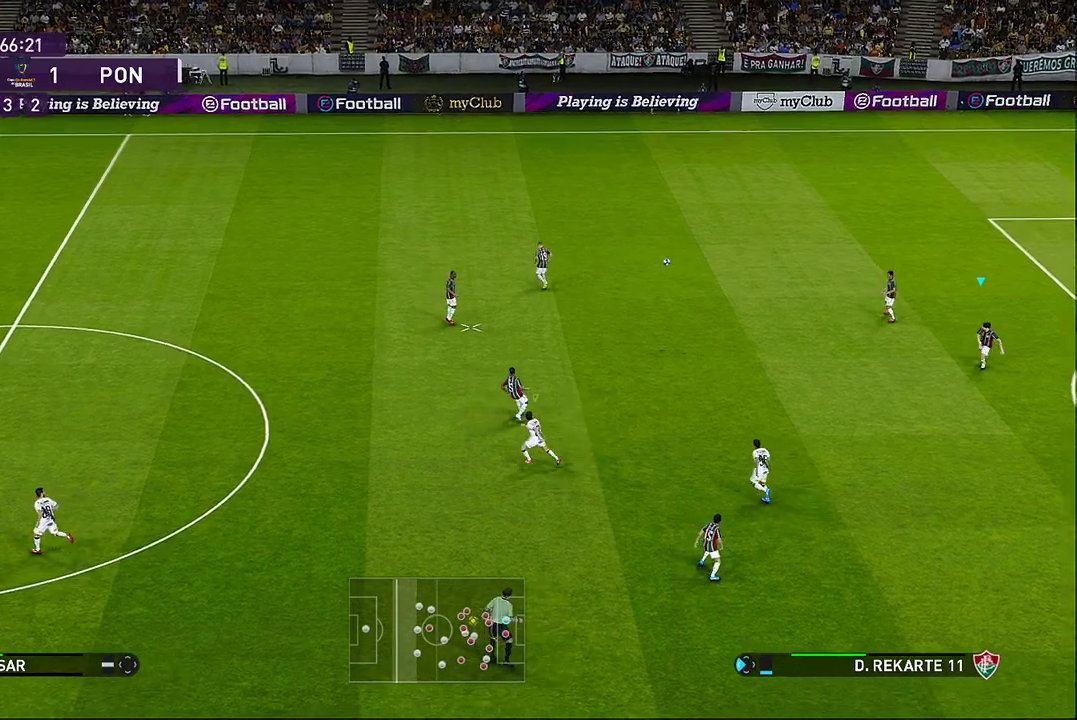
{"buttons": ["DPAD_RIGHT"], "left_stick": "center", "events": []}
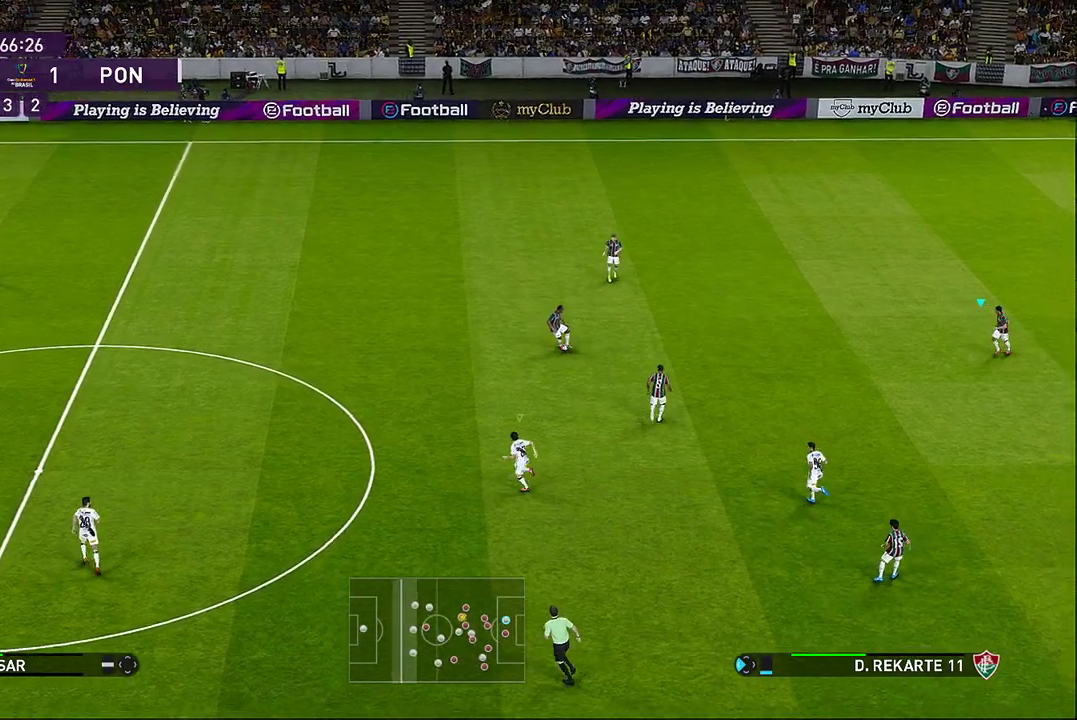
{"buttons": ["R1"], "left_stick": "center", "events": [[233, "DPAD_RIGHT", "up"], [317, "R1", "down"]]}
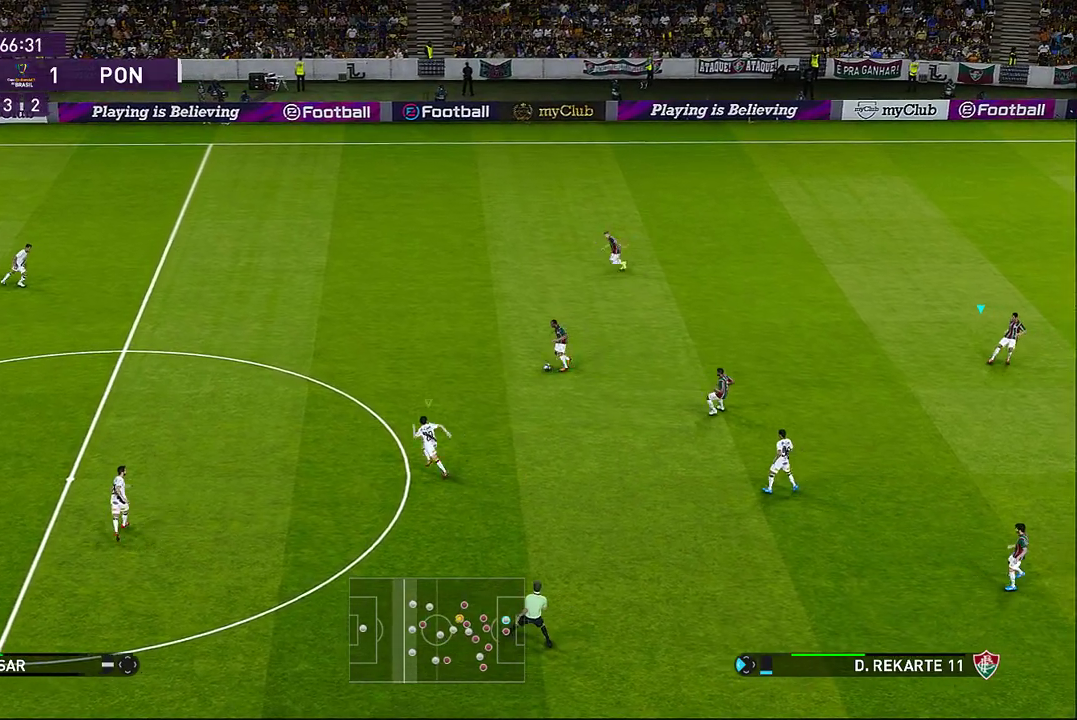
{"buttons": ["CROSS", "R1"], "left_stick": "right", "events": [[167, "CROSS", "down"], [183, "left_stick", "right"], [267, "L1", "down"], [500, "L1", "up"]]}
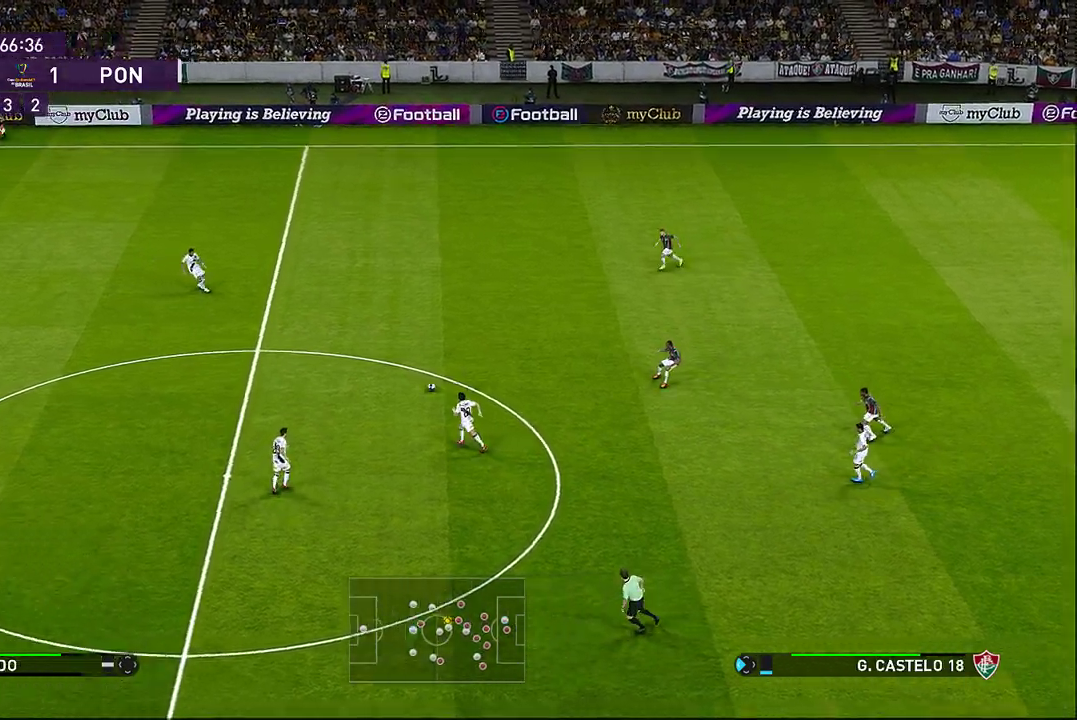
{"buttons": ["CROSS", "R1"], "left_stick": "right", "events": []}
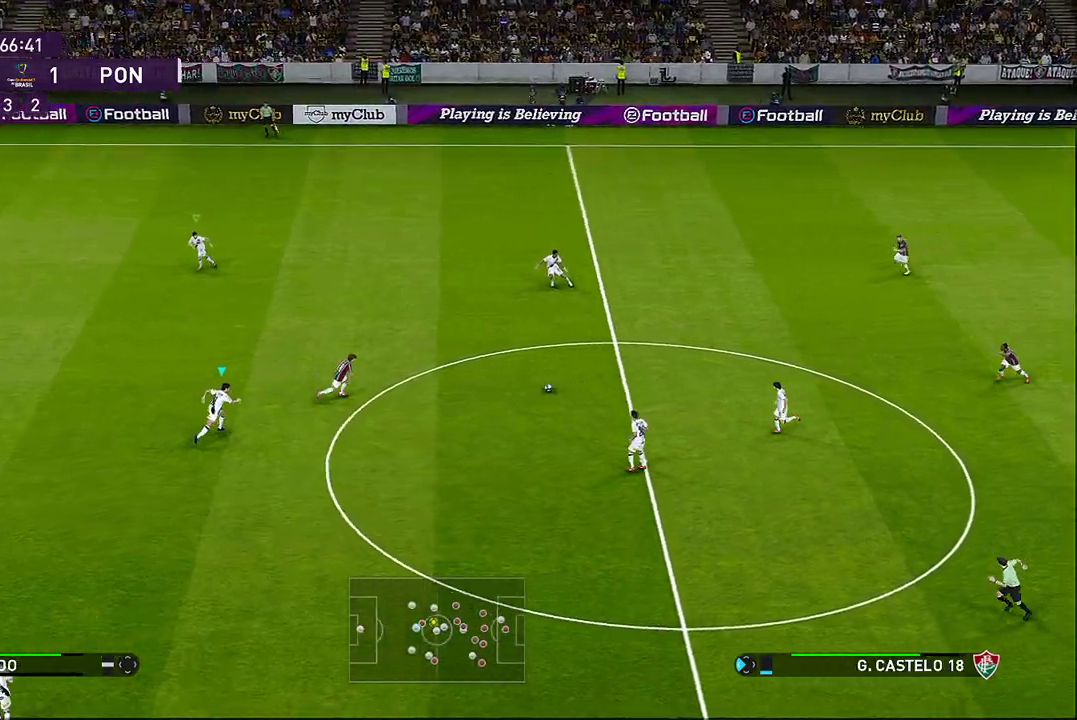
{"buttons": ["CROSS", "SQUARE", "R1"], "left_stick": "up-right", "events": [[267, "SQUARE", "down"], [500, "left_stick", "up-right"]]}
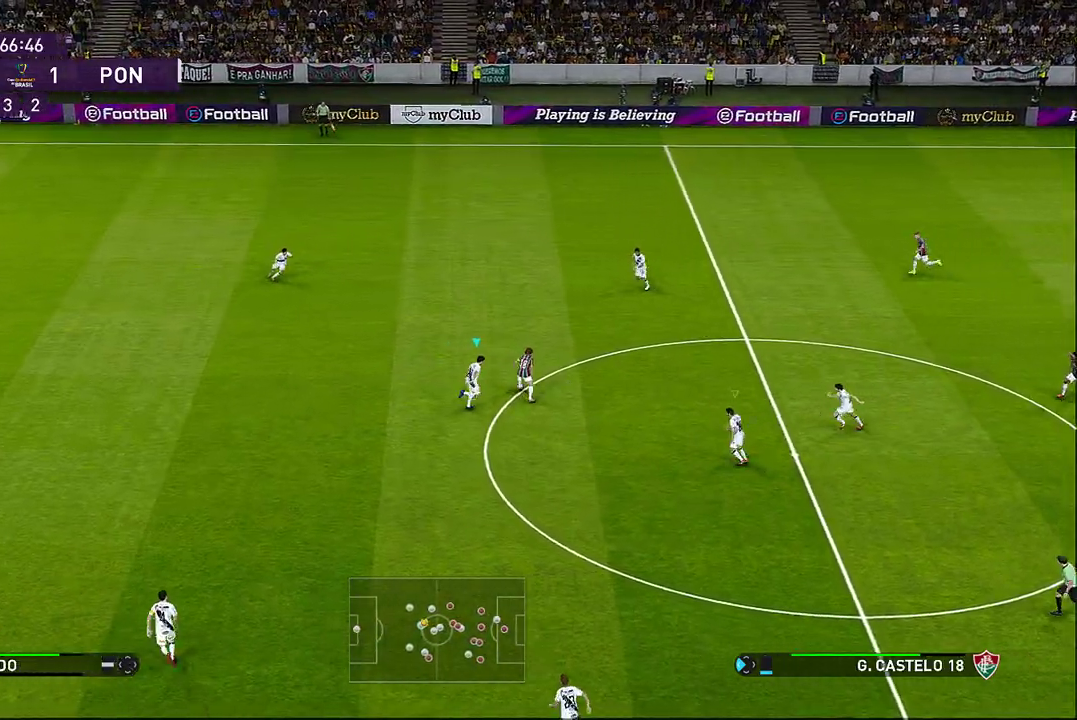
{"buttons": ["CROSS", "SQUARE", "R1"], "left_stick": "up-right", "events": []}
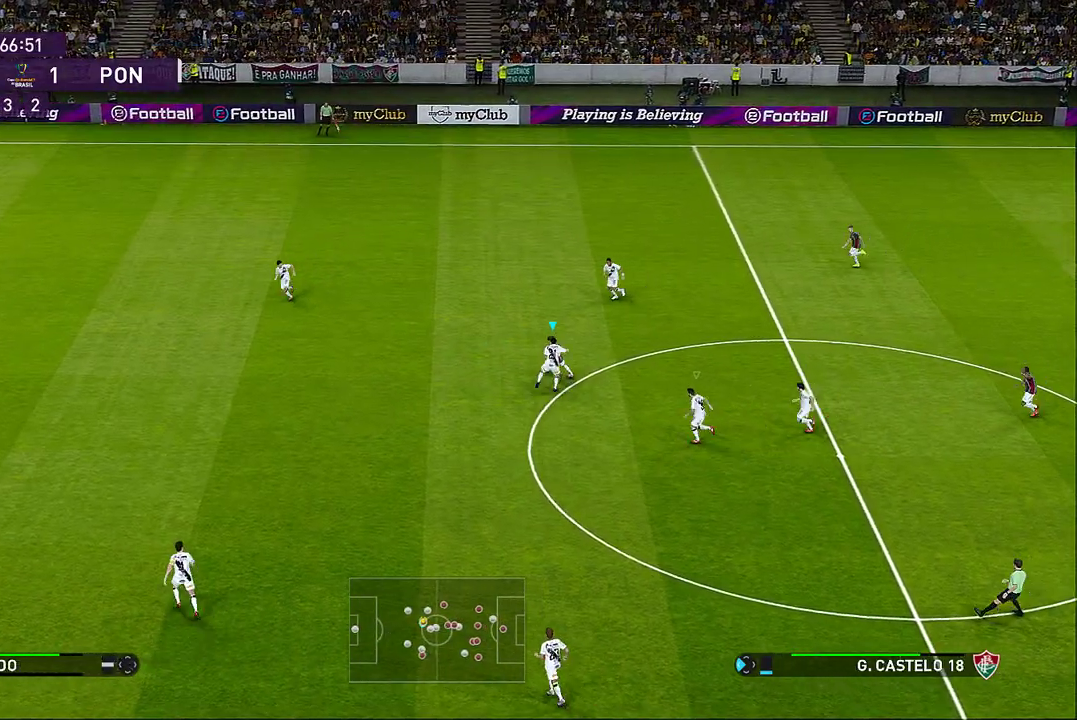
{"buttons": ["CROSS", "SQUARE", "R1"], "left_stick": "up-right", "events": [[217, "L1", "down"], [433, "L1", "up"]]}
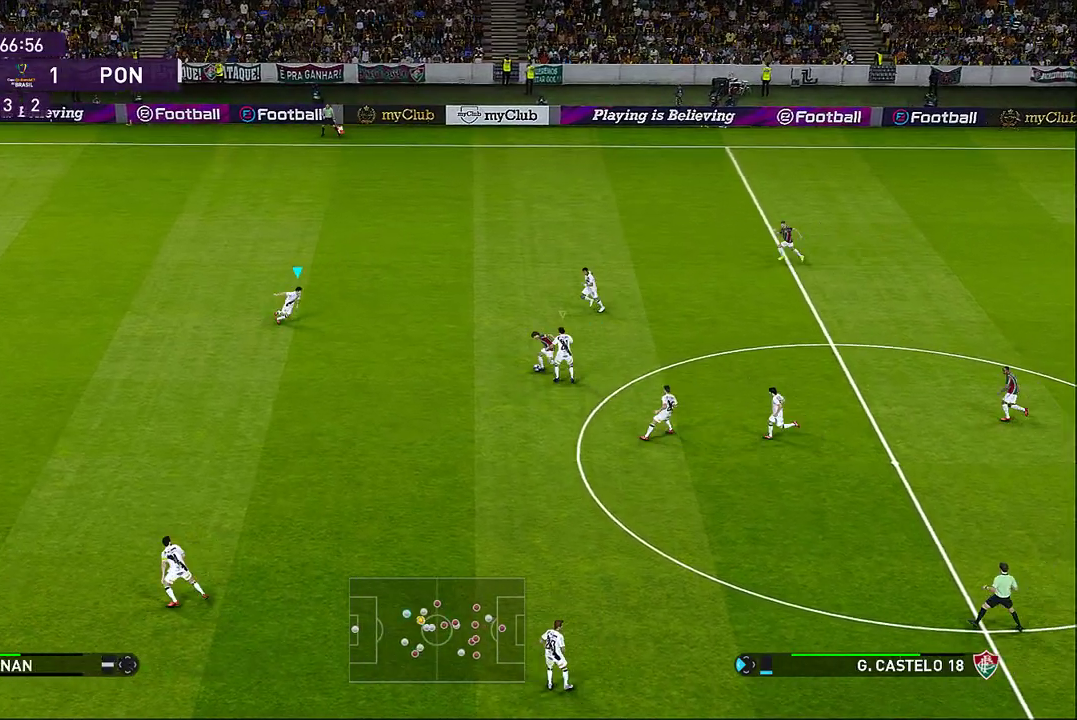
{"buttons": ["CROSS", "SQUARE", "R1"], "left_stick": "down-right", "events": [[17, "left_stick", "right"], [417, "left_stick", "down-right"]]}
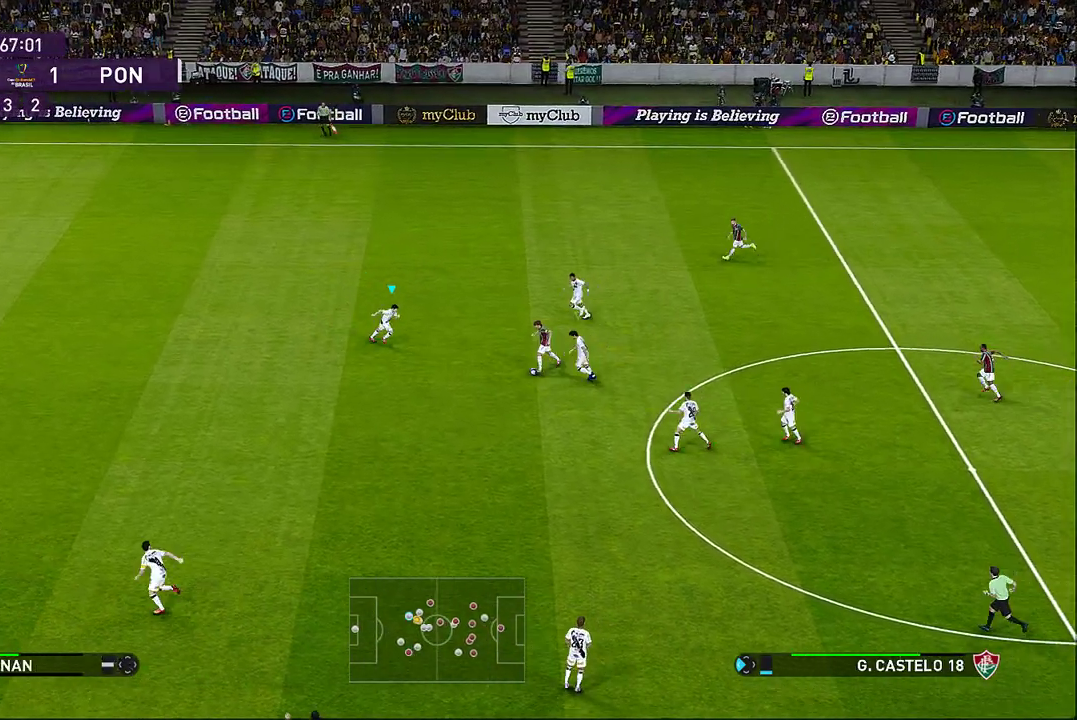
{"buttons": ["CROSS", "SQUARE", "R1"], "left_stick": "down-right", "events": [[100, "L1", "down"], [233, "L1", "up"]]}
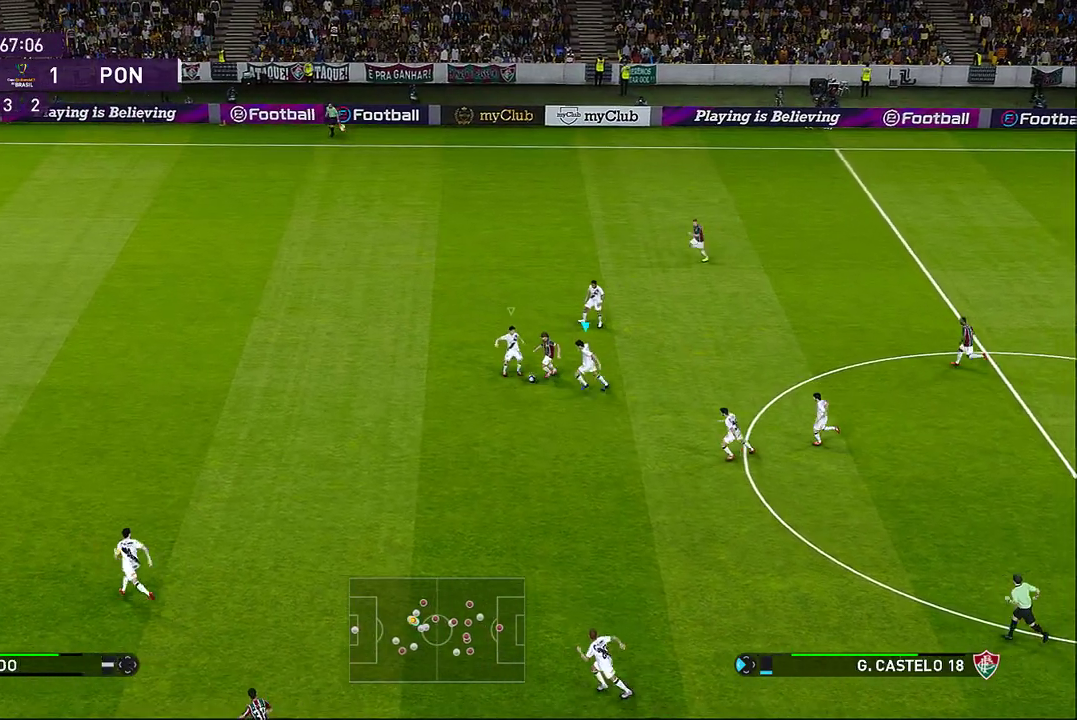
{"buttons": ["SQUARE", "R1"], "left_stick": "down-right", "events": [[200, "L1", "down"], [350, "L1", "up"], [483, "CROSS", "up"]]}
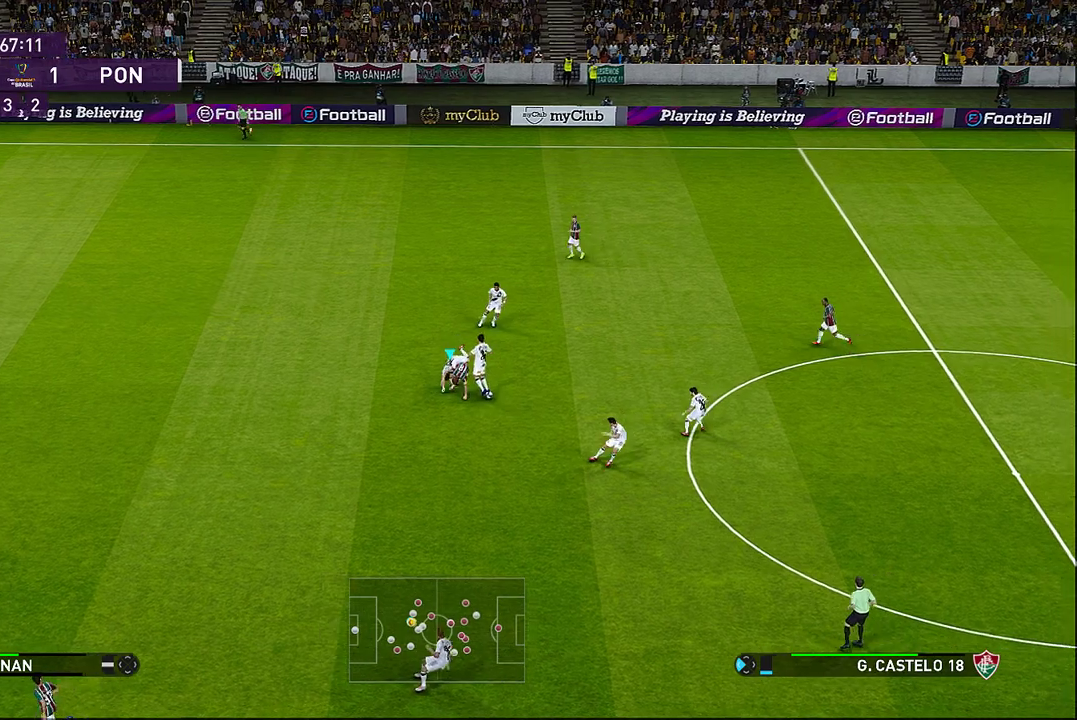
{"buttons": ["R1"], "left_stick": "down-right", "events": [[17, "SQUARE", "up"]]}
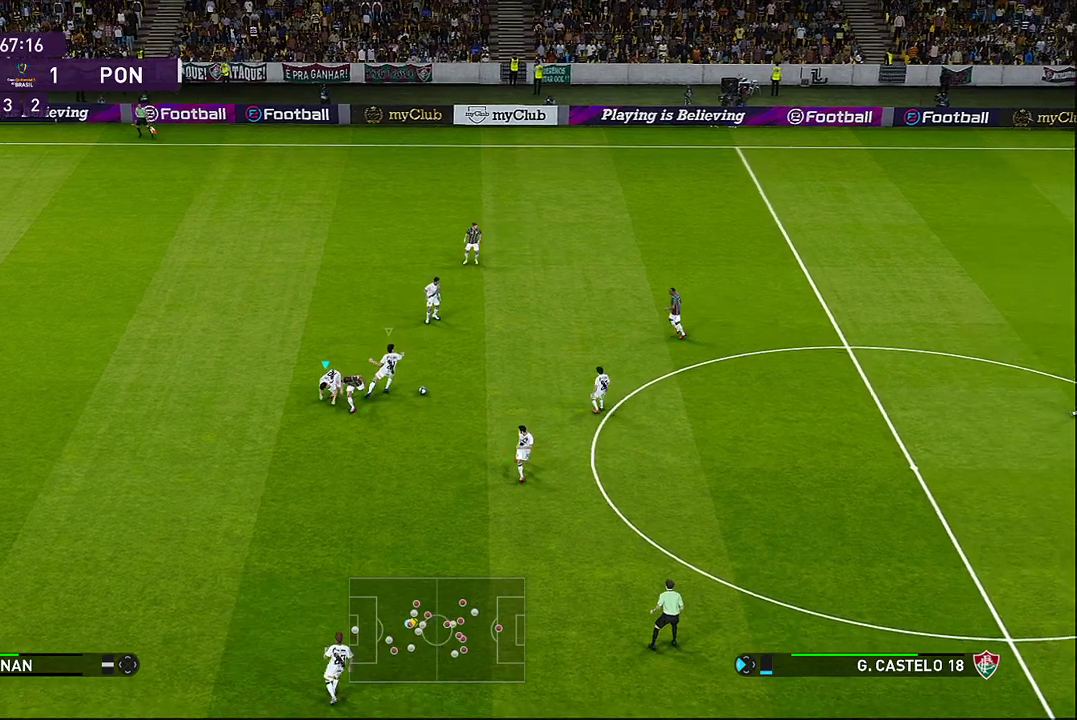
{"buttons": [], "left_stick": "right", "events": [[83, "left_stick", "right"], [133, "R1", "up"]]}